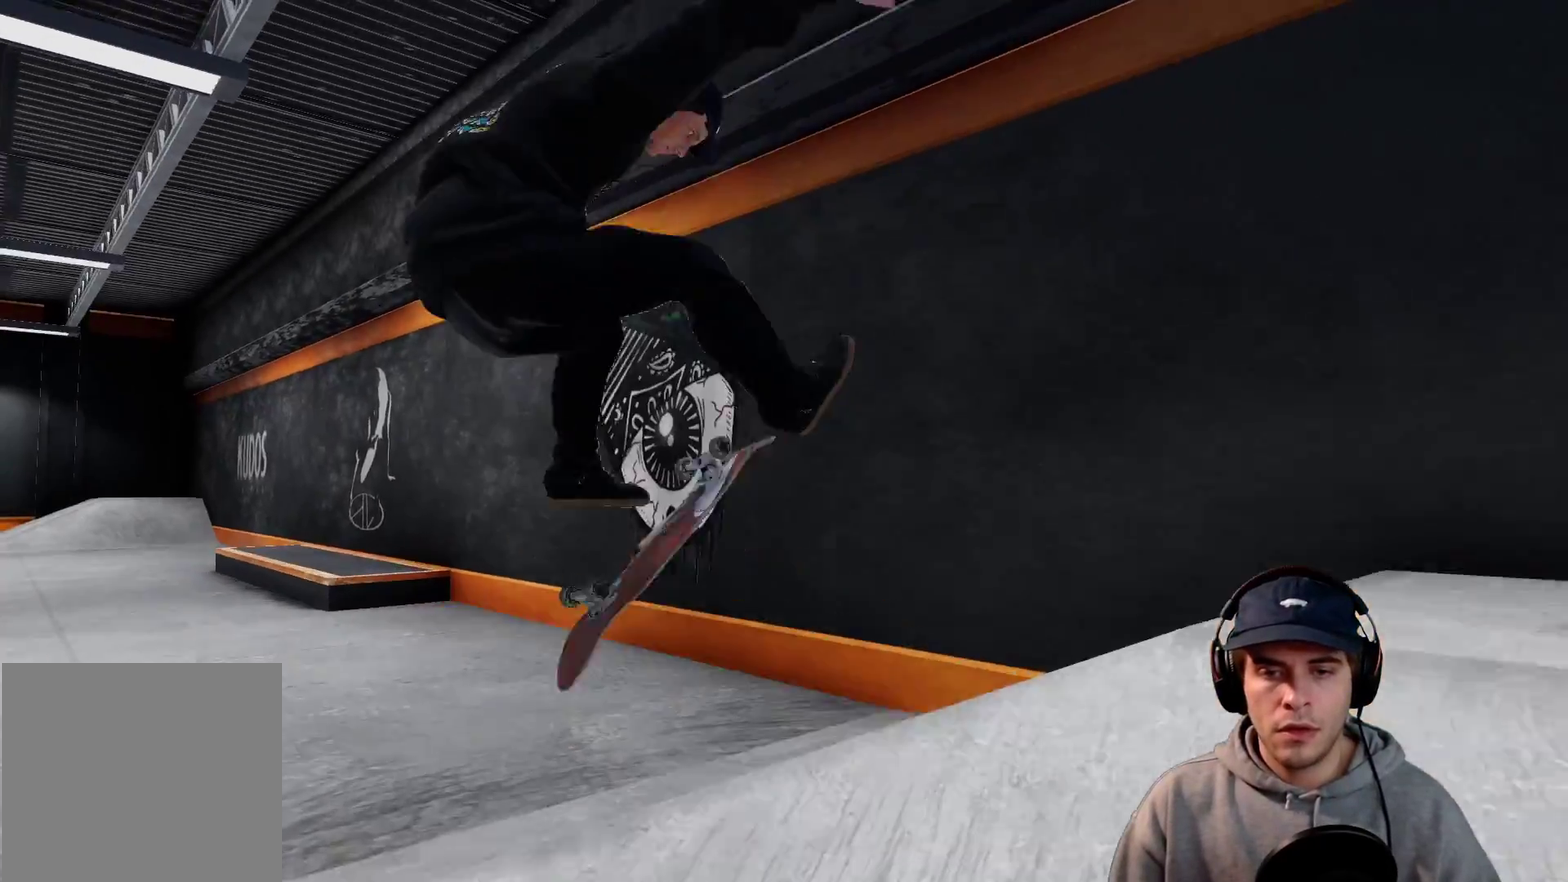
Gameplay with a controller (Xbox layout); each line is a JSON object with the inputs held at the frame after it (dt_ms = milliseconds from this image to that frame). This overlay highlights the sticks when they move; stick clicks (L3 R3) are not distinguishable. Not read: HOME L3 R3 SELECT START.
{"dt_ms": 400, "buttons": ["L2"], "left_stick": "center", "right_stick": "center"}
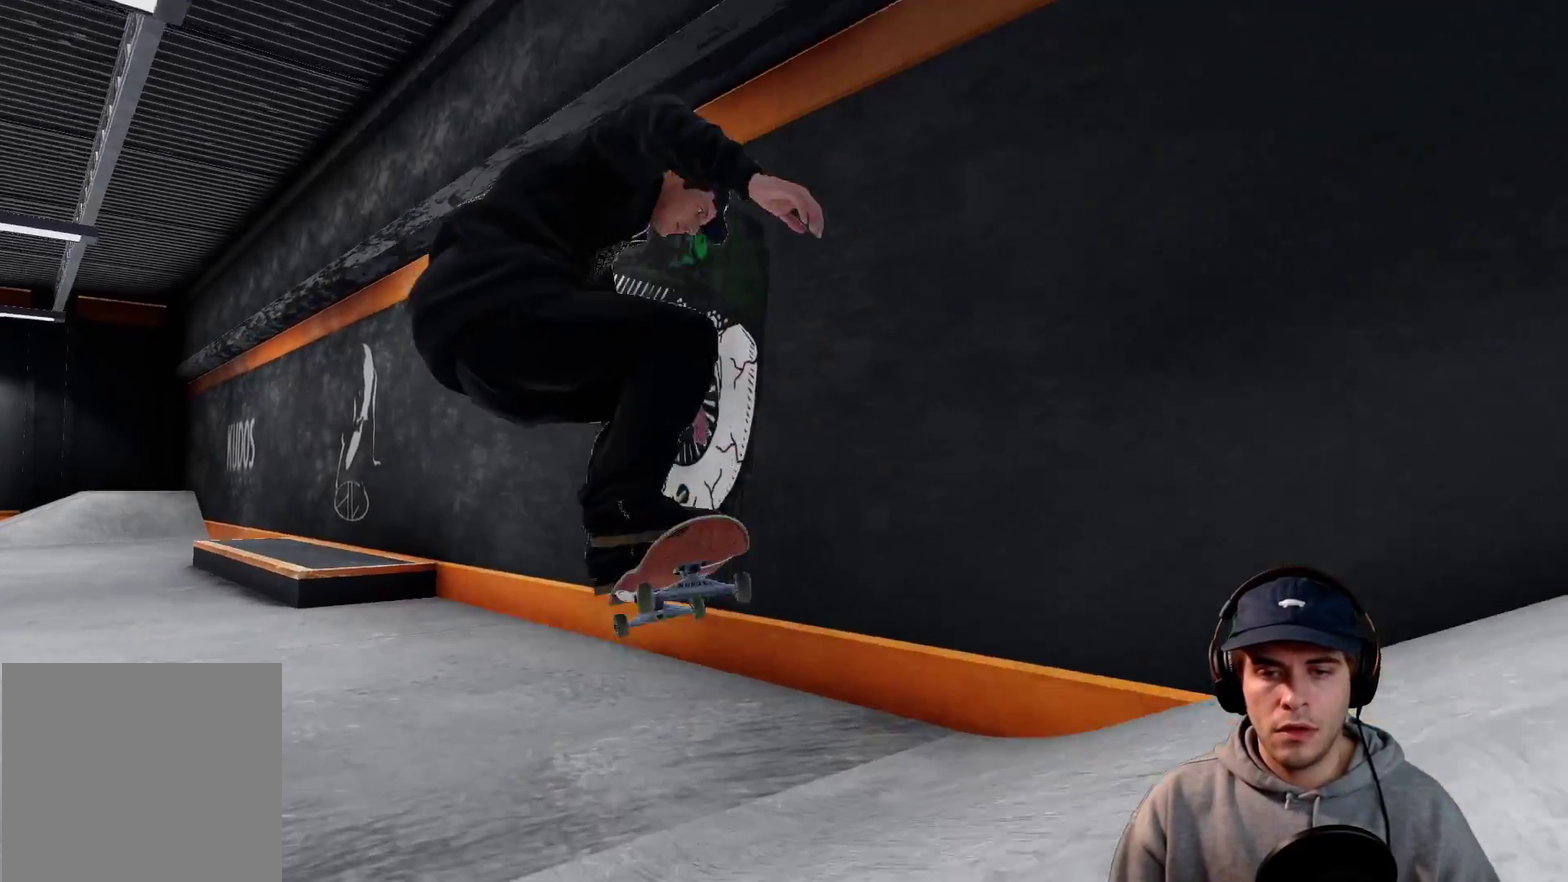
{"dt_ms": 700, "buttons": ["L2"], "left_stick": "center", "right_stick": "center"}
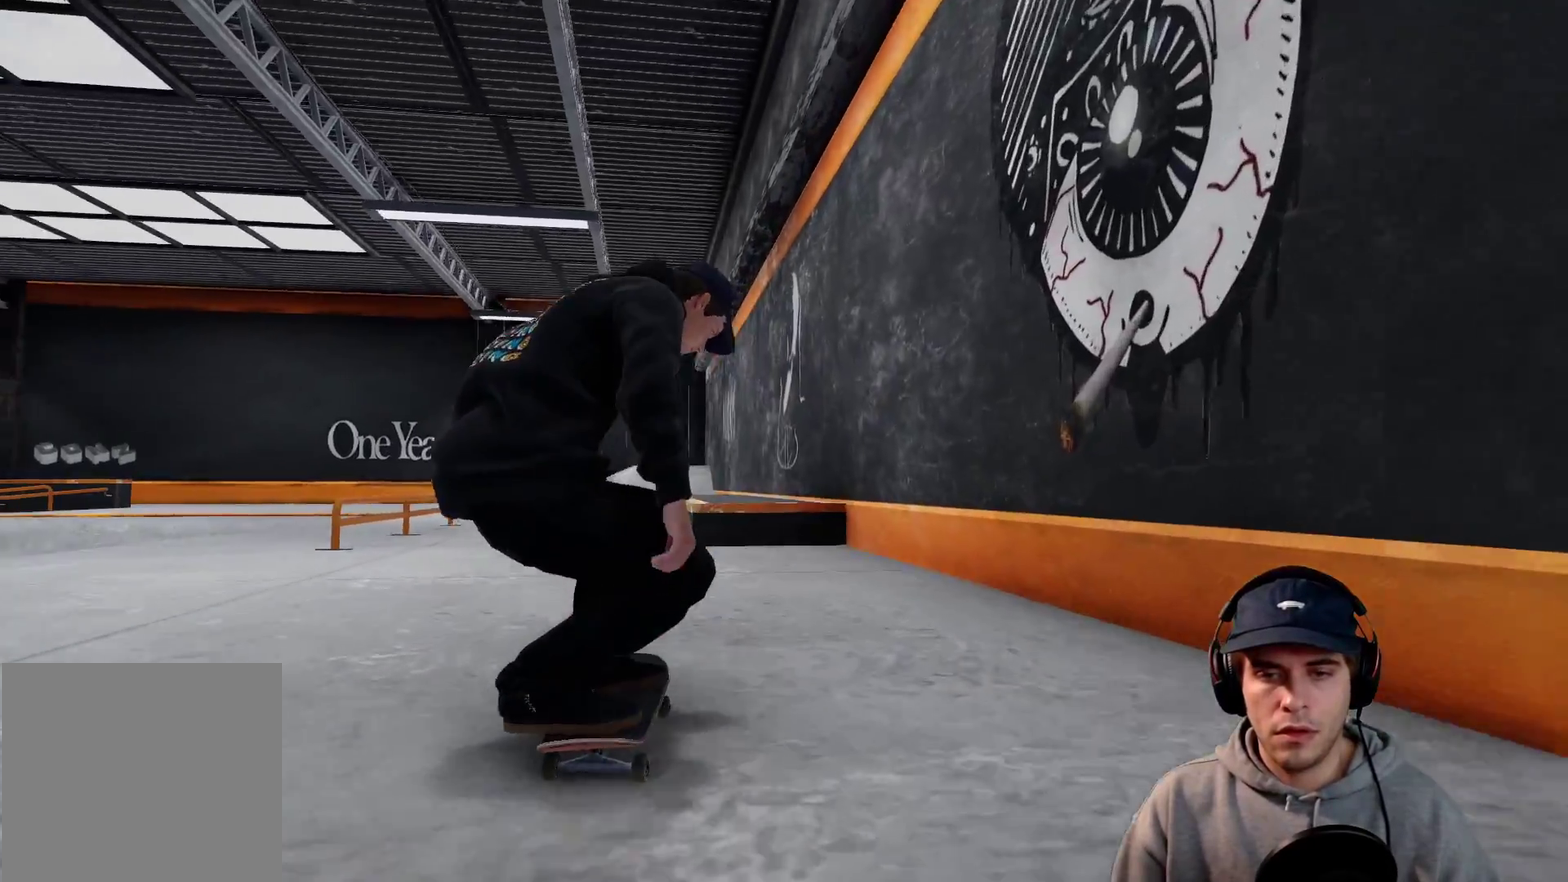
{"dt_ms": 400, "buttons": ["L2"], "left_stick": "center", "right_stick": "center"}
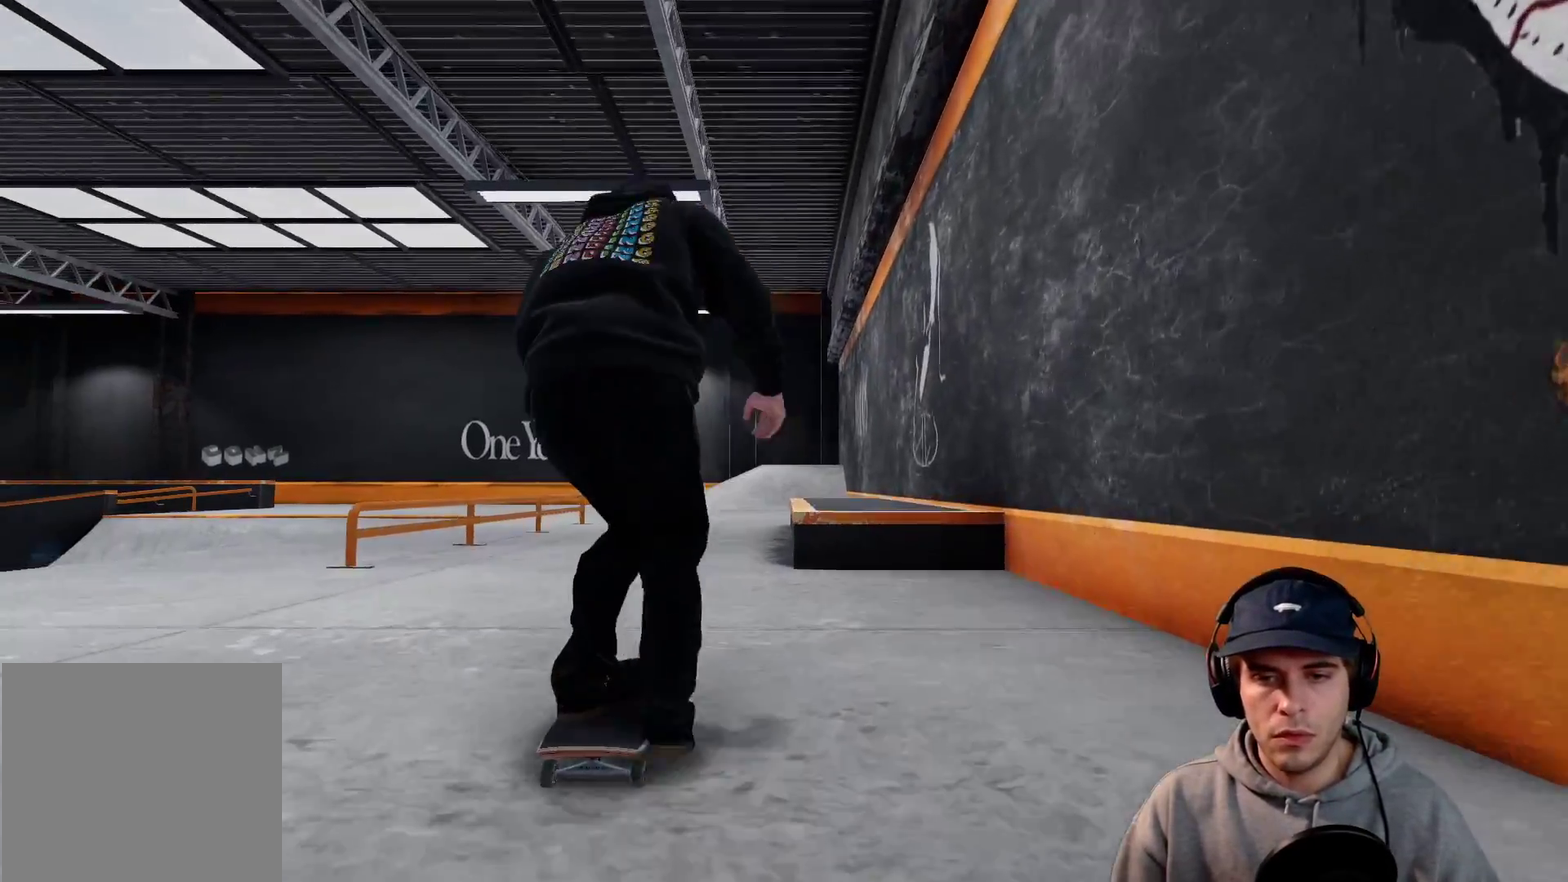
{"dt_ms": 400, "buttons": ["R2"], "left_stick": "center", "right_stick": "center"}
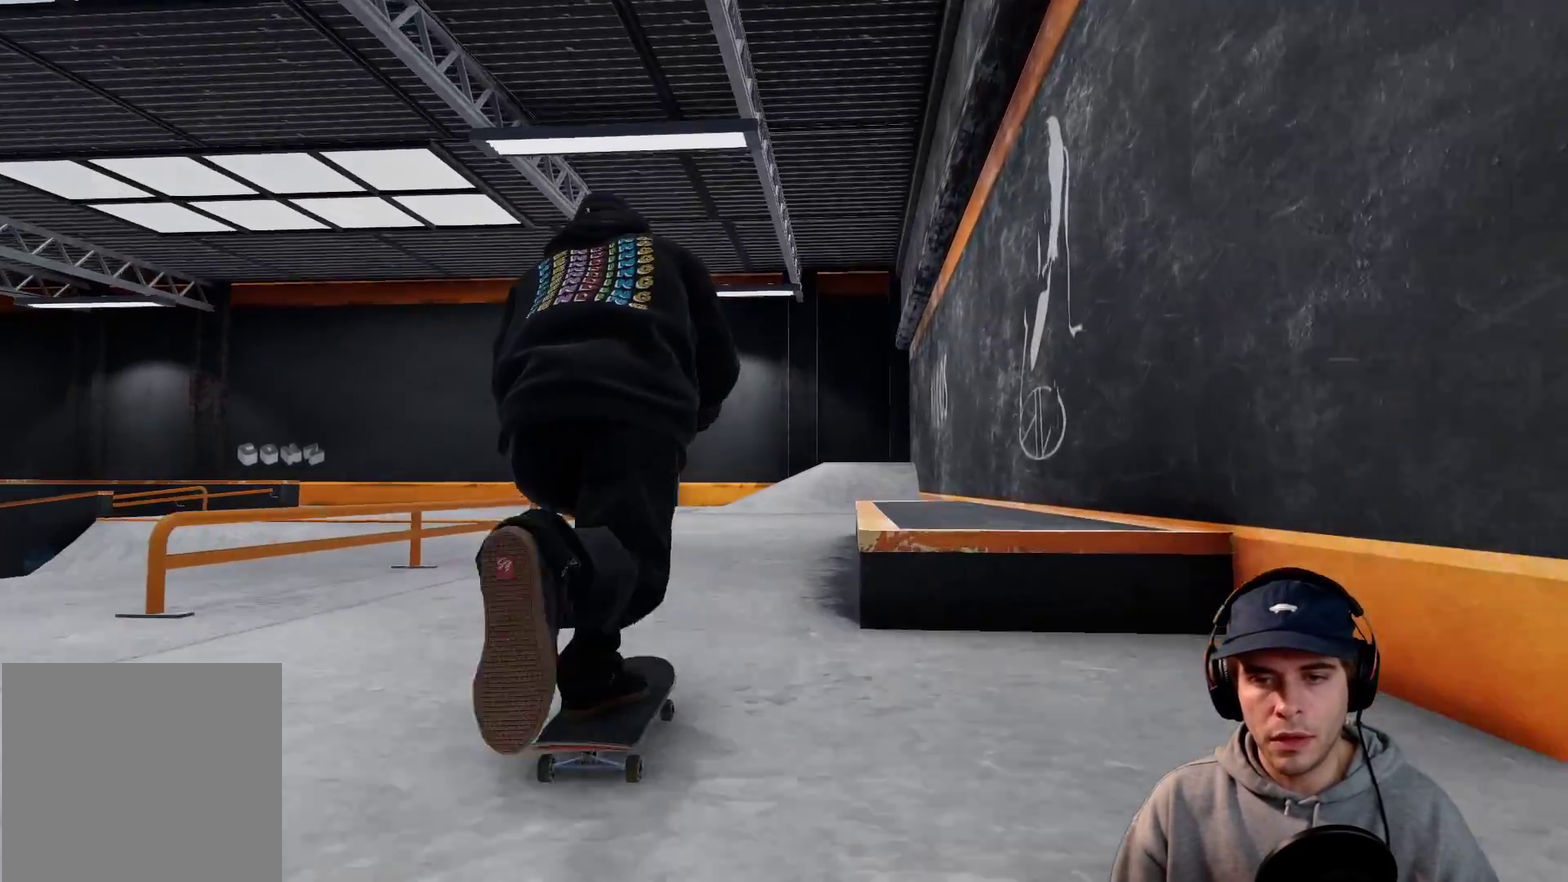
{"dt_ms": 600, "buttons": [], "left_stick": "center", "right_stick": "center"}
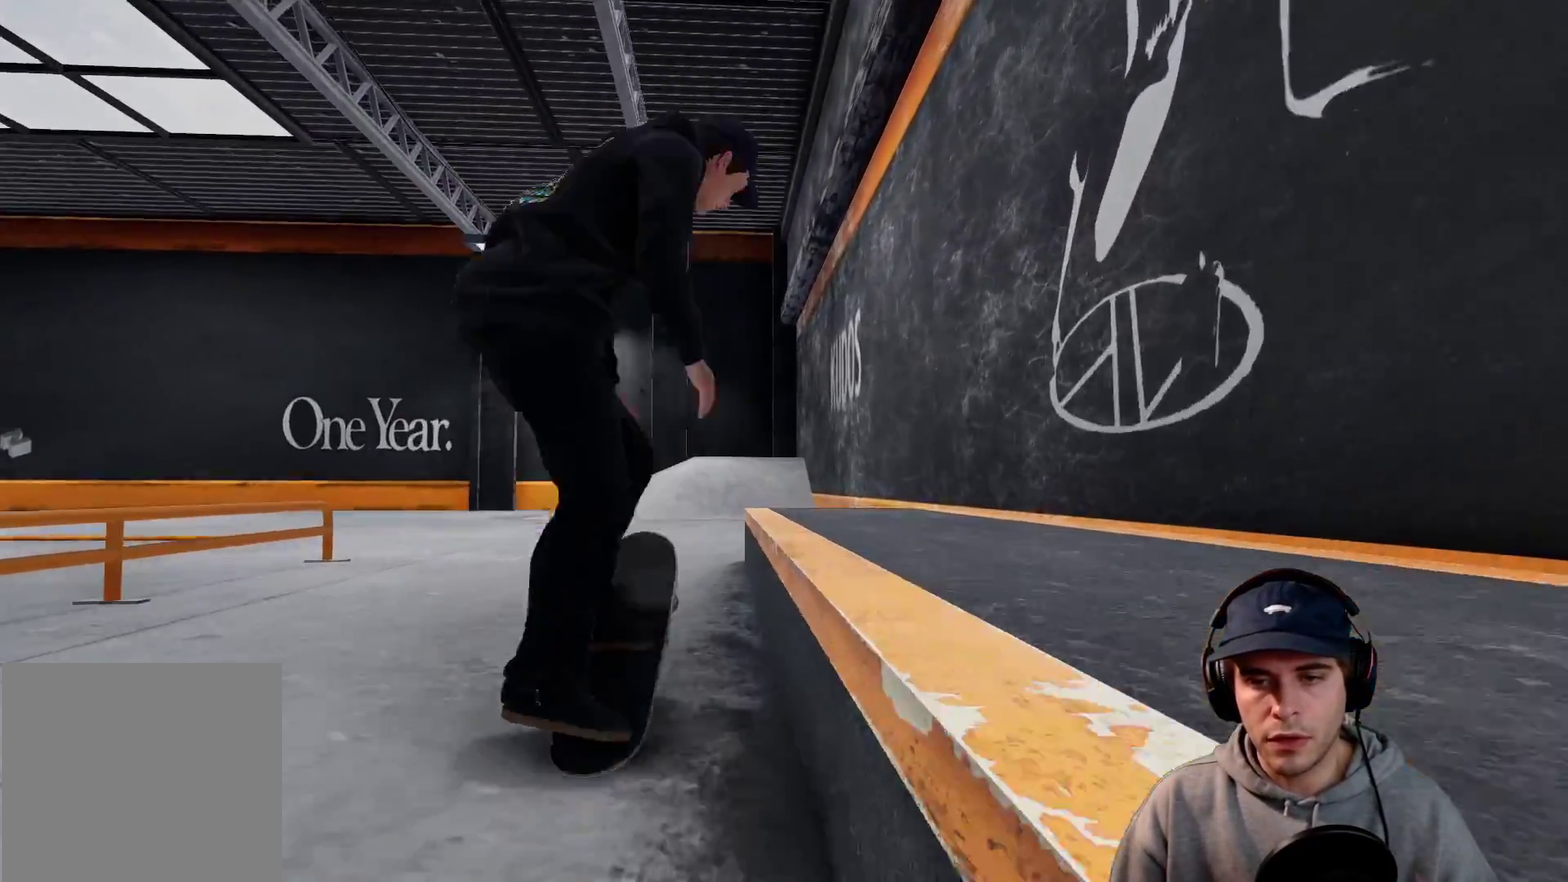
{"dt_ms": 500, "buttons": ["R2"], "left_stick": "up", "right_stick": "up"}
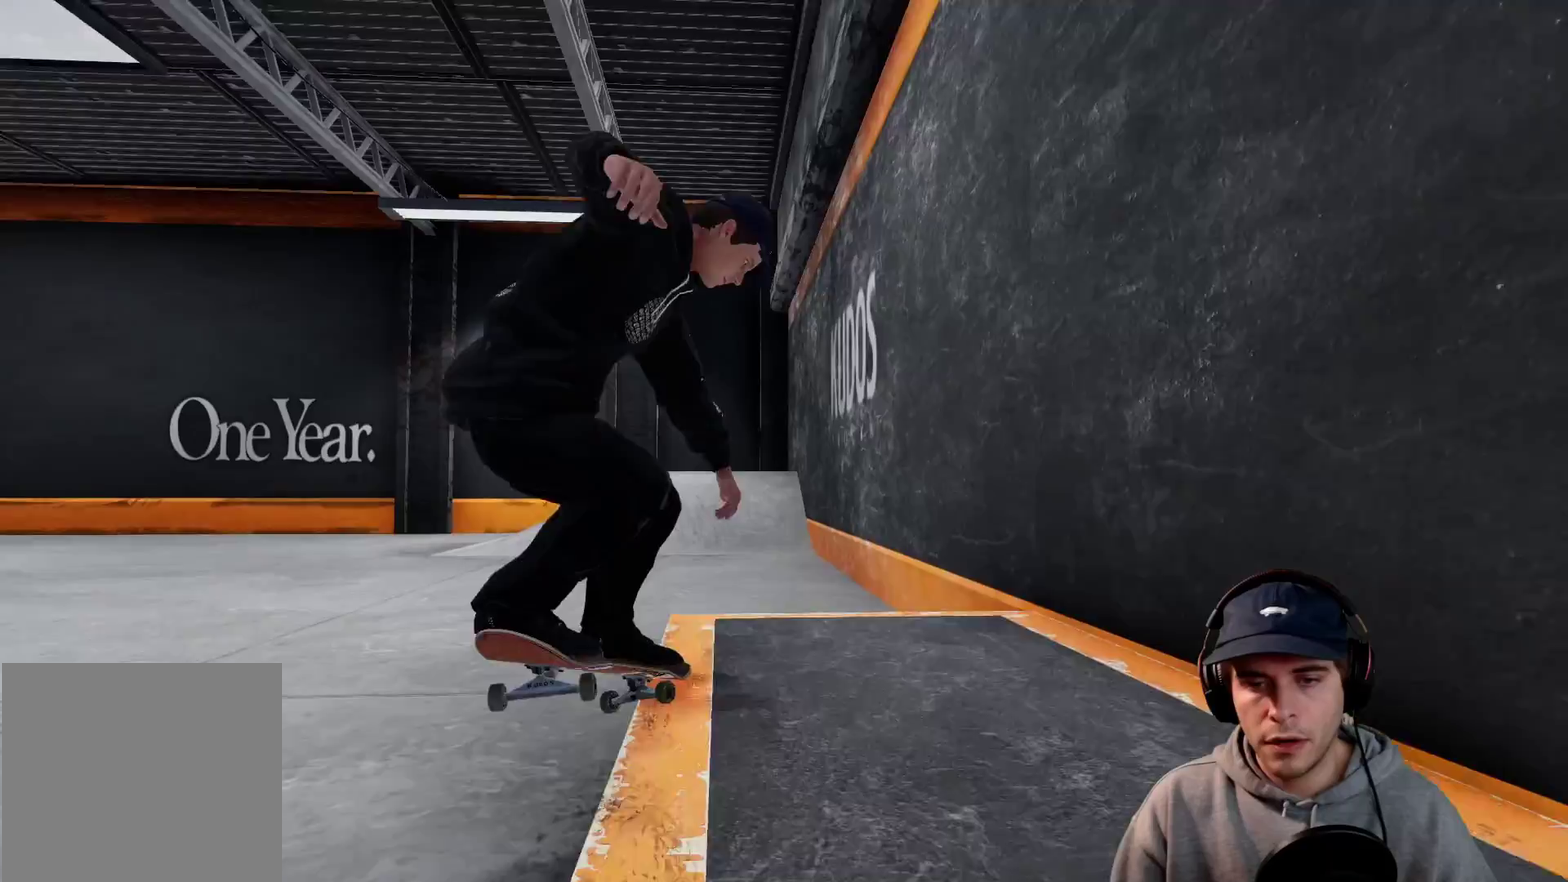
{"dt_ms": 500, "buttons": ["R2"], "left_stick": "right", "right_stick": "left"}
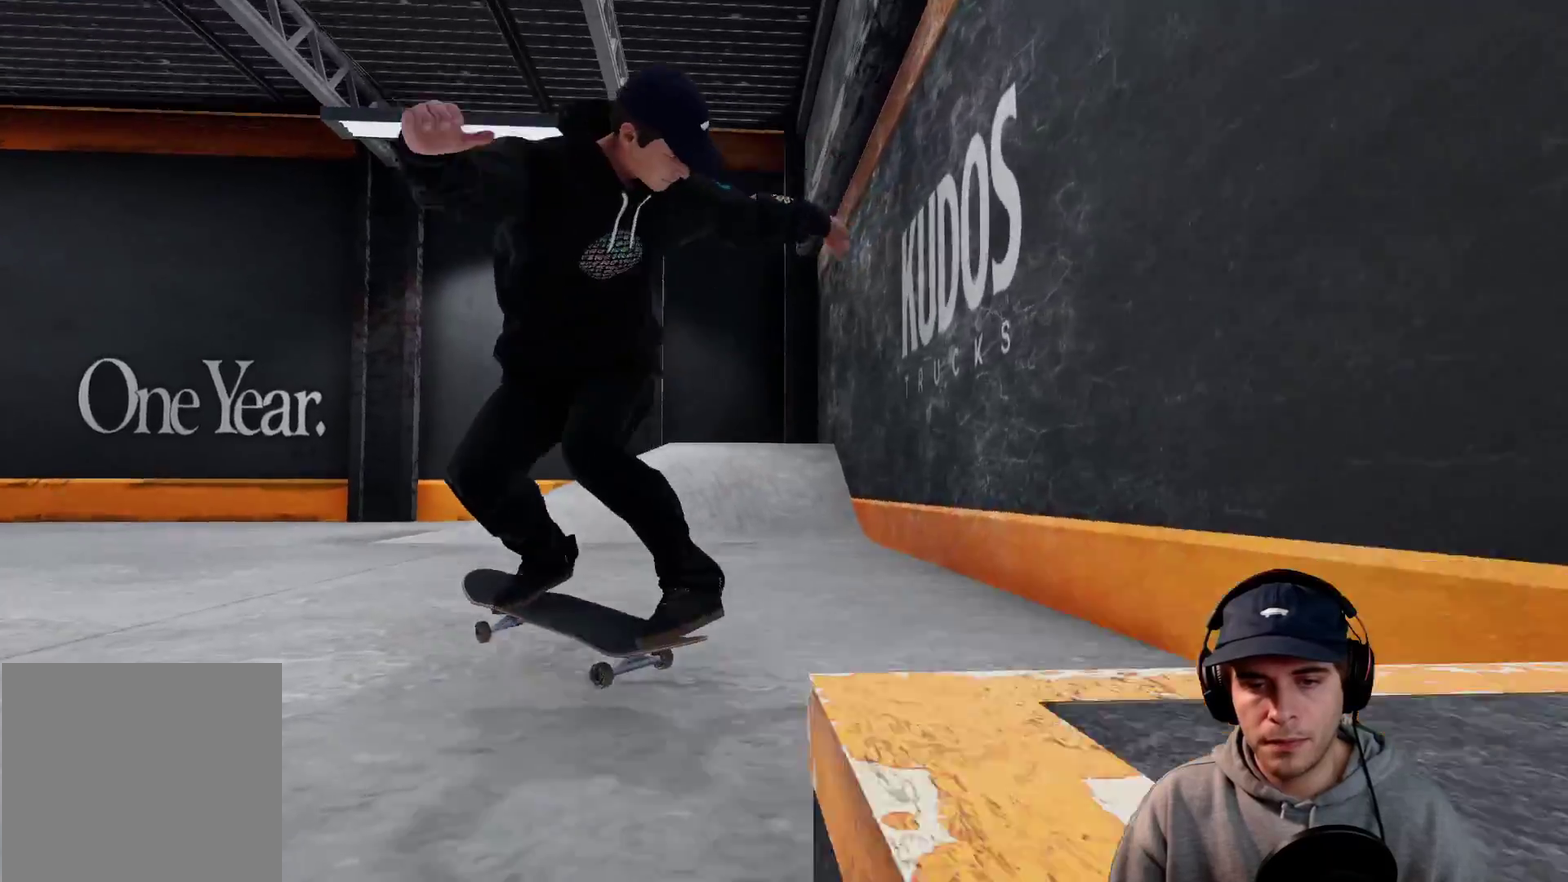
{"dt_ms": 300, "buttons": ["R2"], "left_stick": "center", "right_stick": "center"}
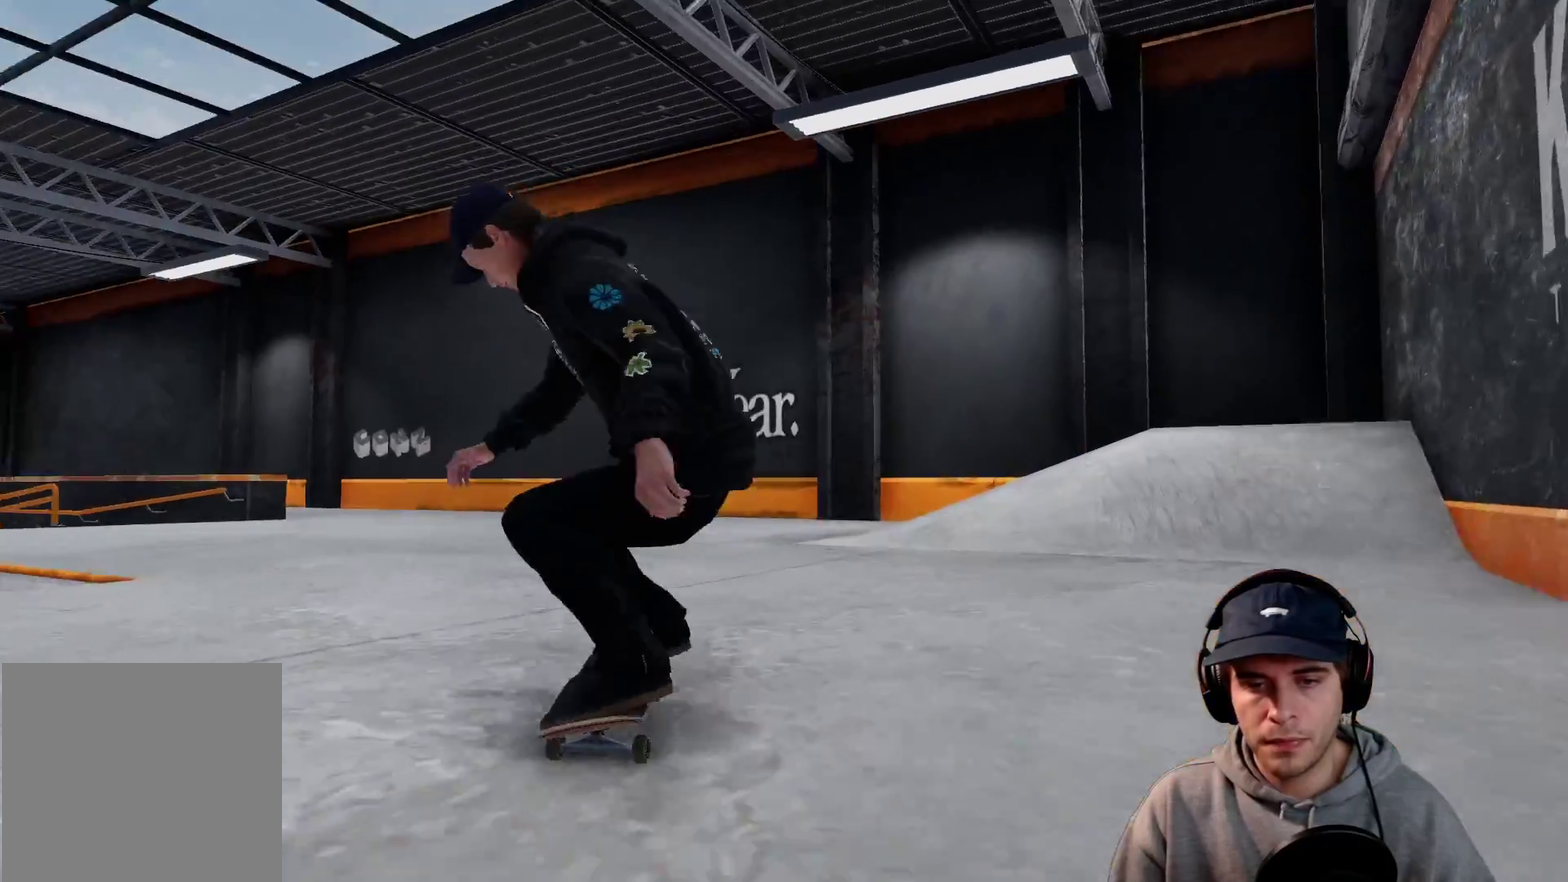
{"dt_ms": 700, "buttons": ["L2"], "left_stick": "center", "right_stick": "center"}
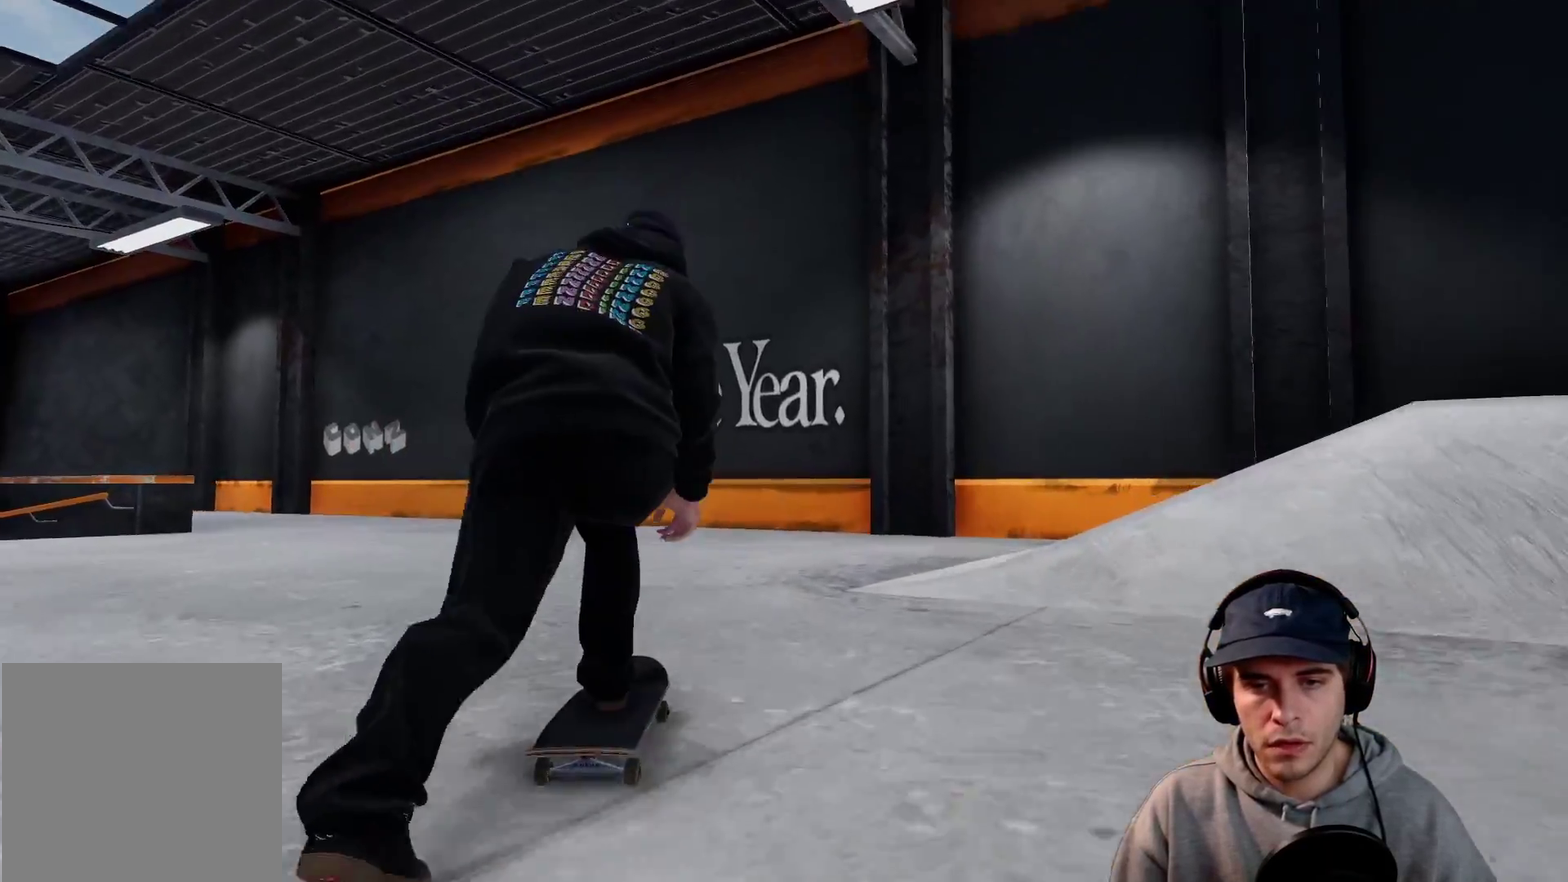
{"dt_ms": 300, "buttons": ["L2"], "left_stick": "center", "right_stick": "center"}